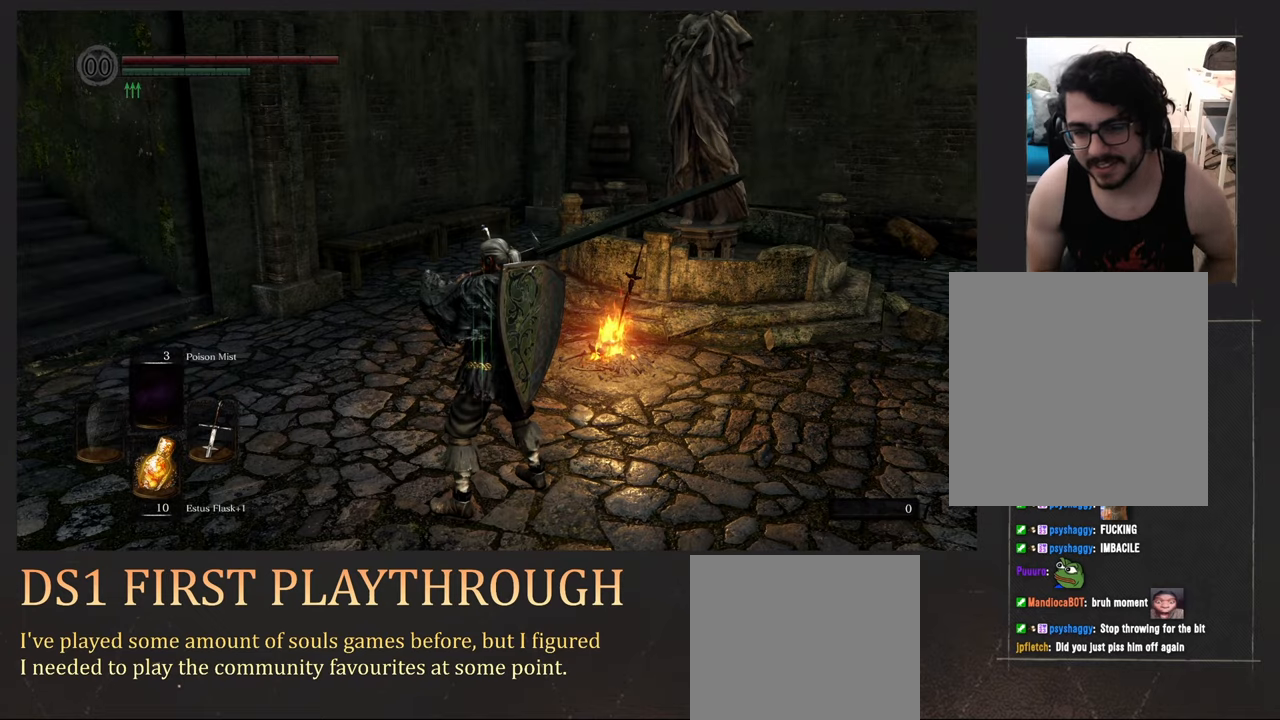
Gameplay with a controller (PlayStation layout); each line is a JSON object with the inputs held at the frame after it. "events" lists button and stick changes between this image and that frame as [ms after this image, input, new state], when the widget could be followed in between. Not read: DPAD_DOWN DPAD_LEFT DPAD_RIGHT DPAD_UP L1 L2 L3 R3.
{"buttons": [], "left_stick": "up", "right_stick": "up", "events": [[167, "left_stick", "up"], [167, "right_stick", "up"]]}
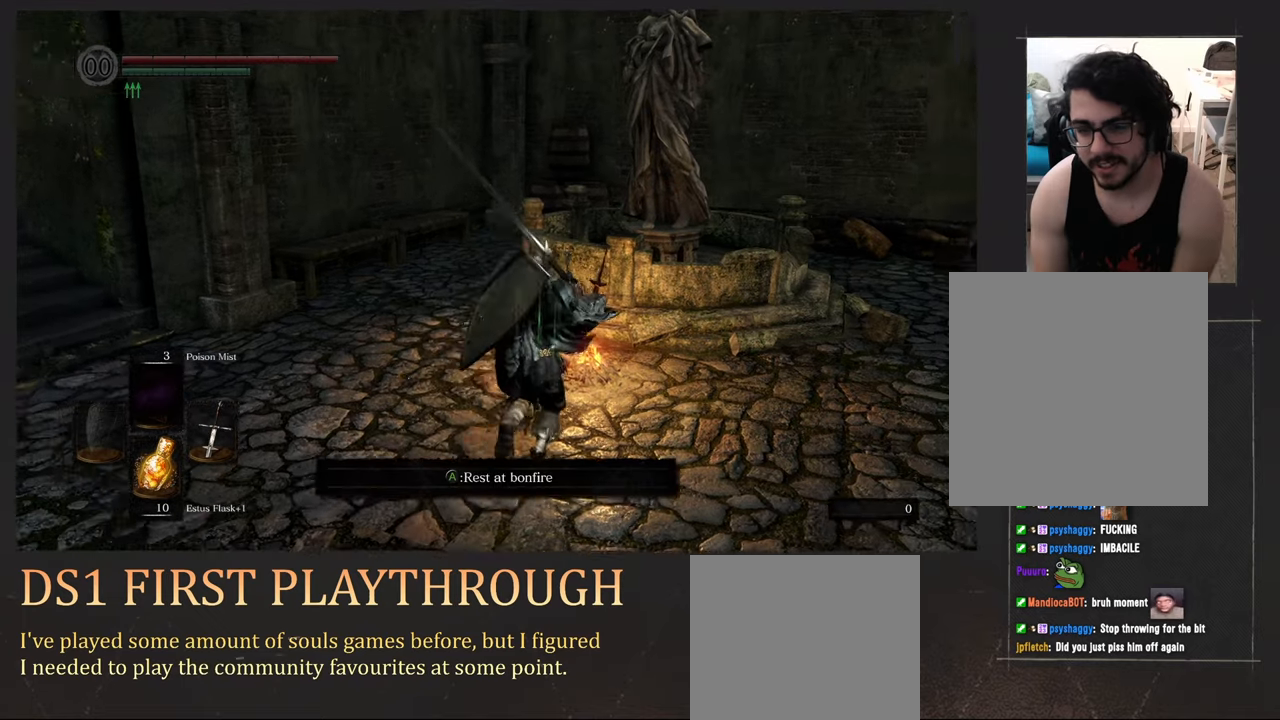
{"buttons": [], "left_stick": "center", "right_stick": "center", "events": [[183, "left_stick", "center"], [183, "right_stick", "center"]]}
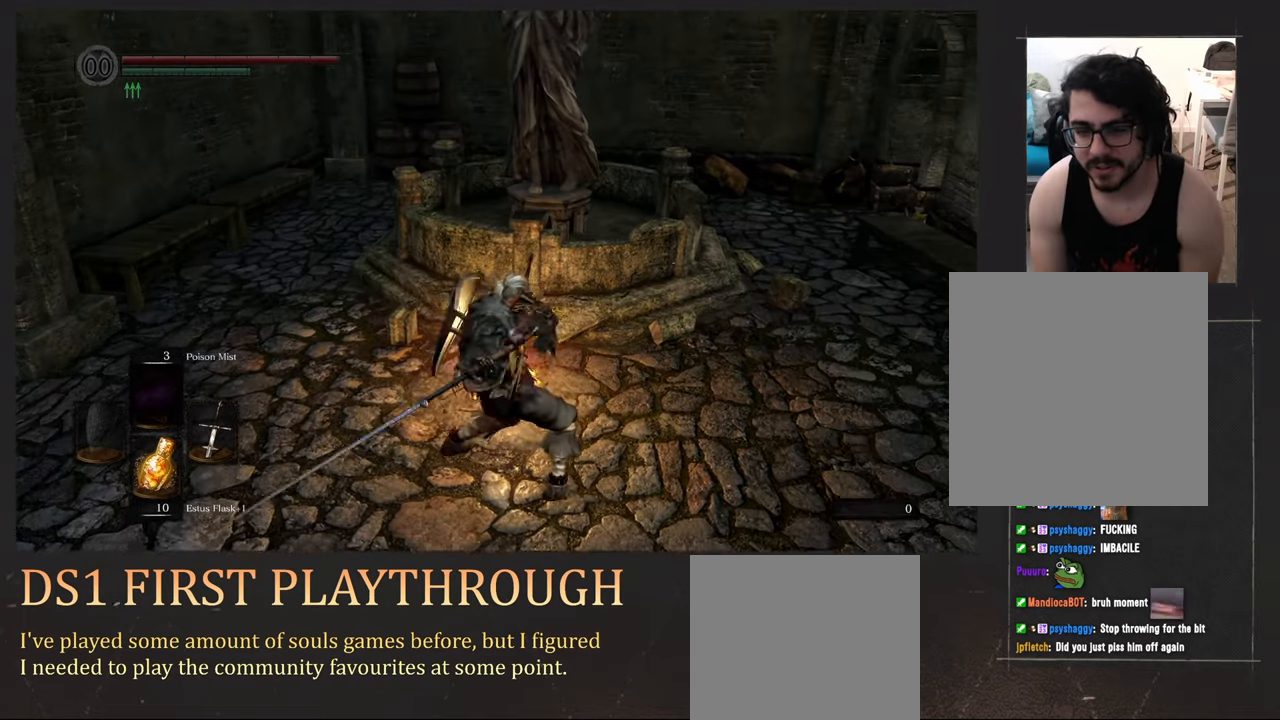
{"buttons": [], "left_stick": "center", "right_stick": "center", "events": []}
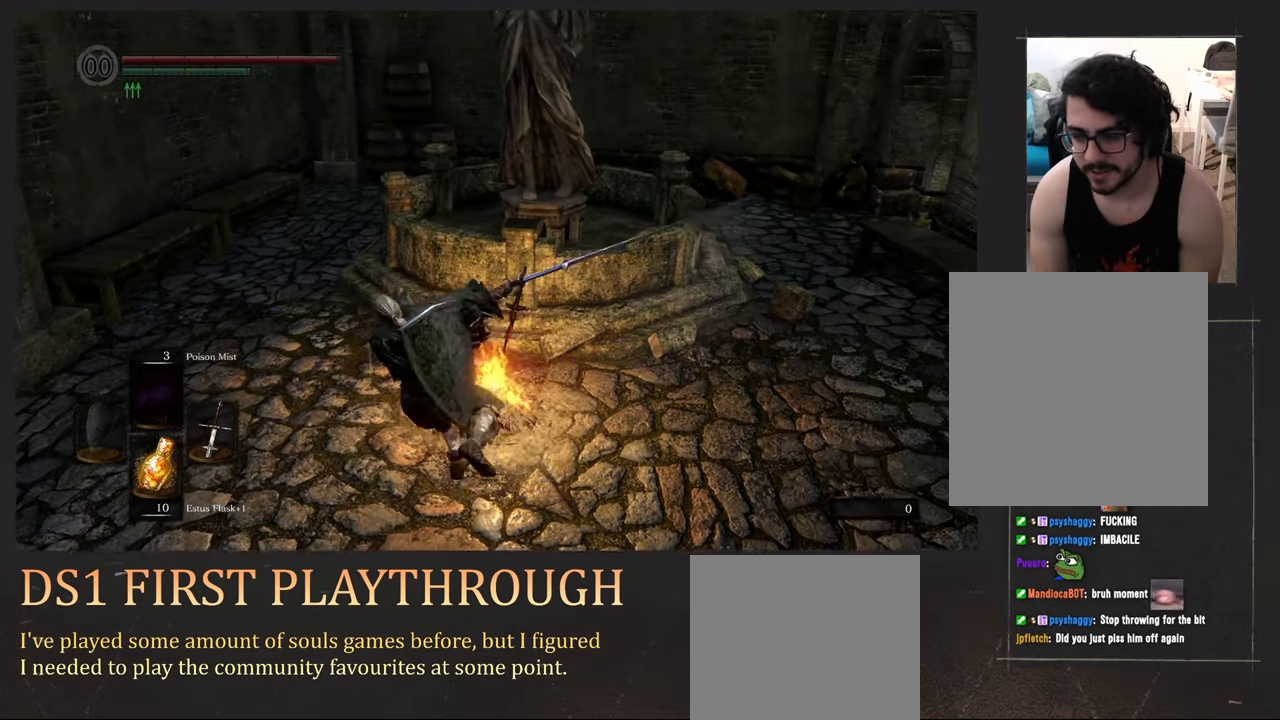
{"buttons": [], "left_stick": "down", "right_stick": "down", "events": [[167, "left_stick", "down"], [167, "right_stick", "down"]]}
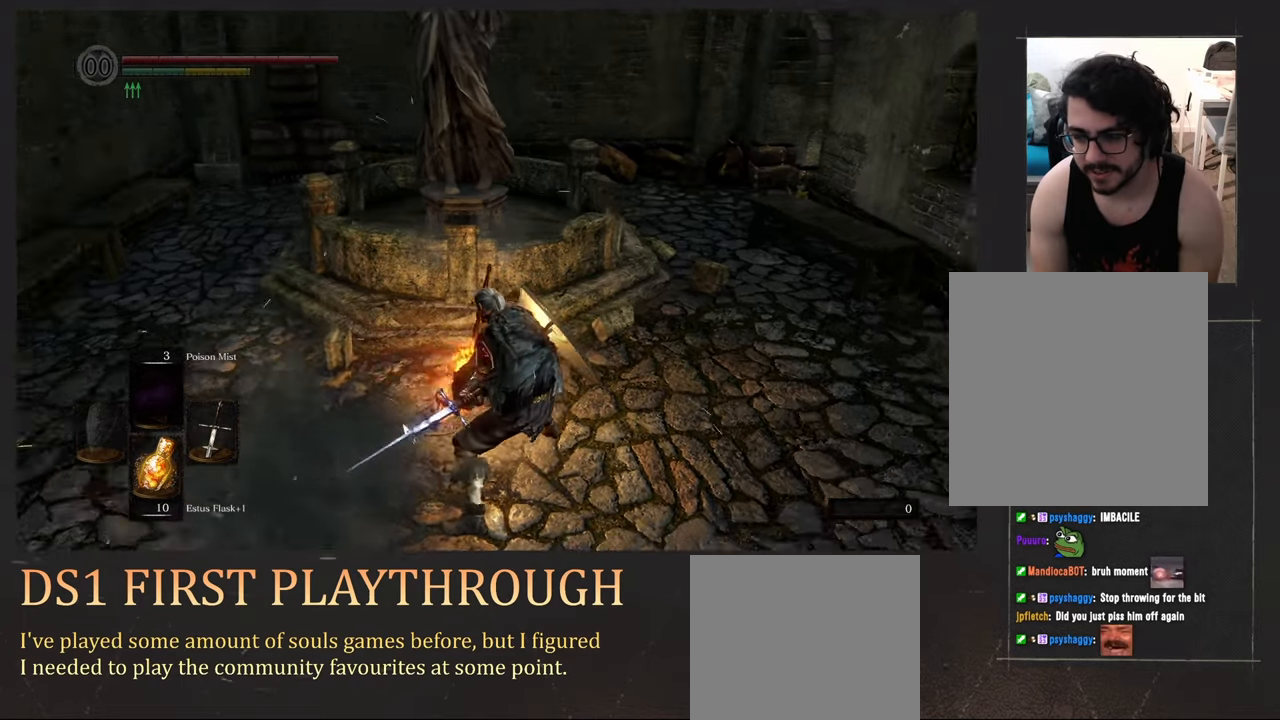
{"buttons": [], "left_stick": "center", "right_stick": "center", "events": [[450, "left_stick", "center"], [450, "right_stick", "center"]]}
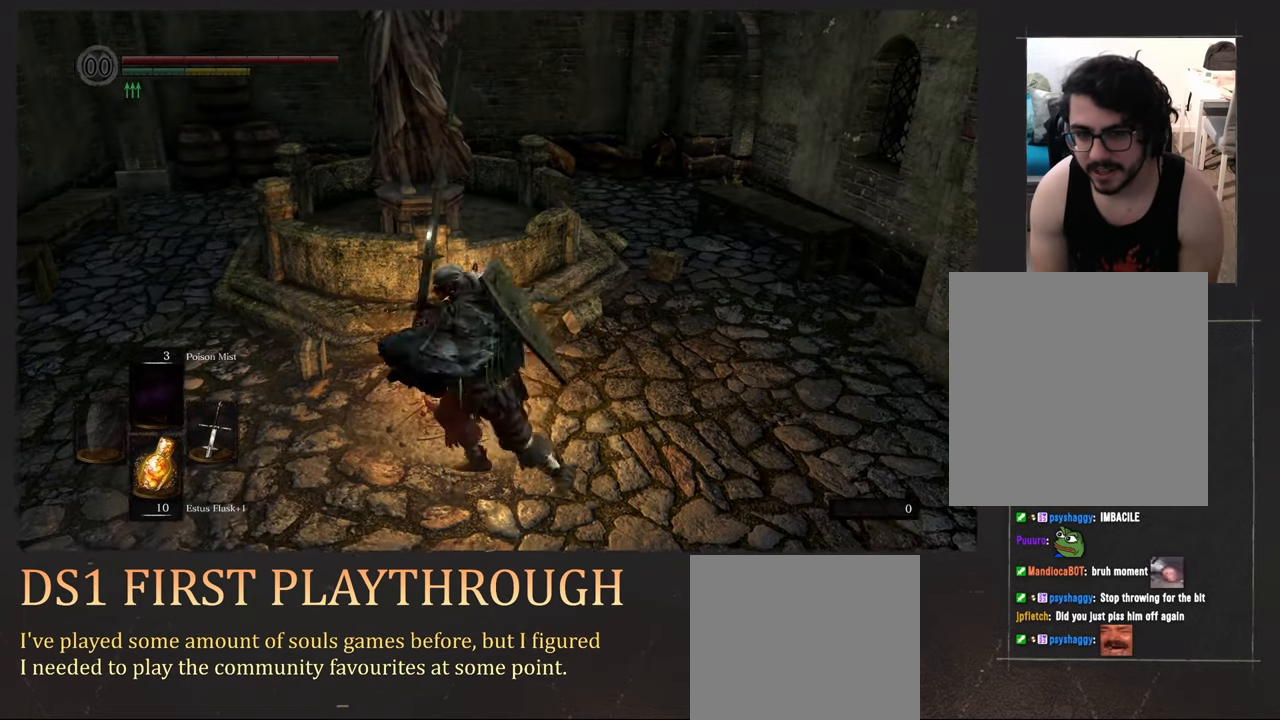
{"buttons": [], "left_stick": "center", "right_stick": "center", "events": []}
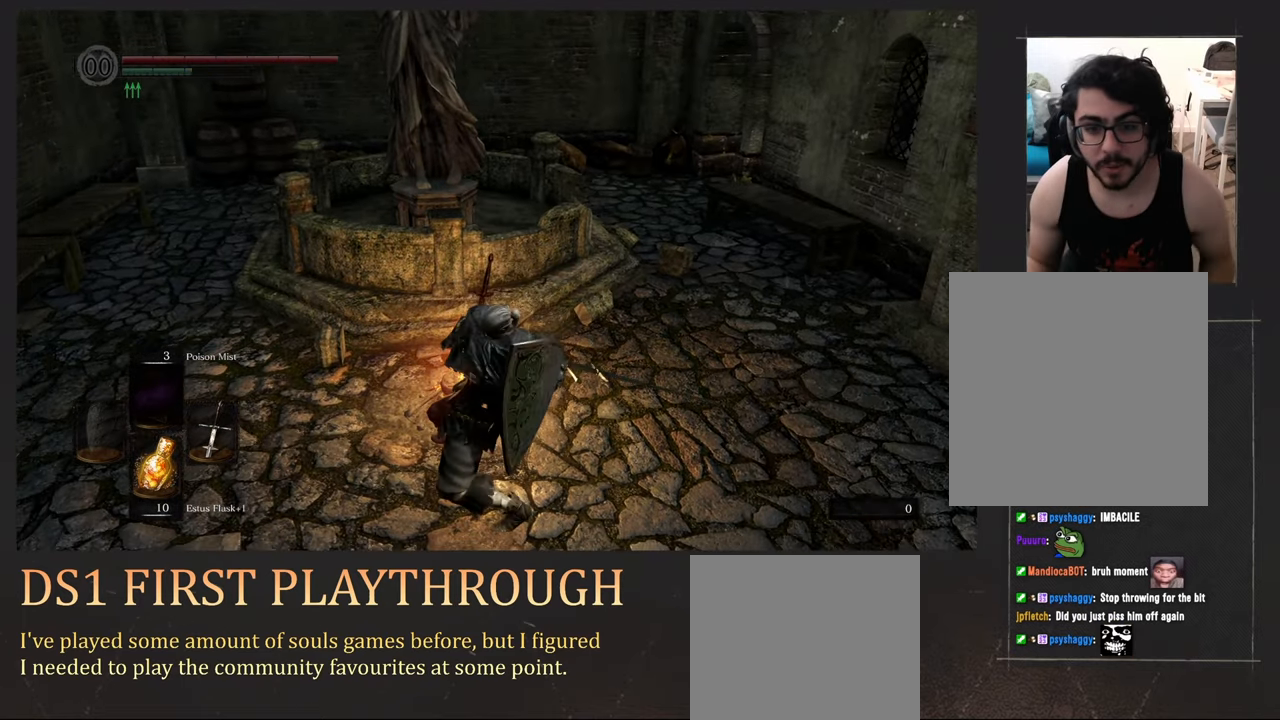
{"buttons": [], "left_stick": "center", "right_stick": "center", "events": []}
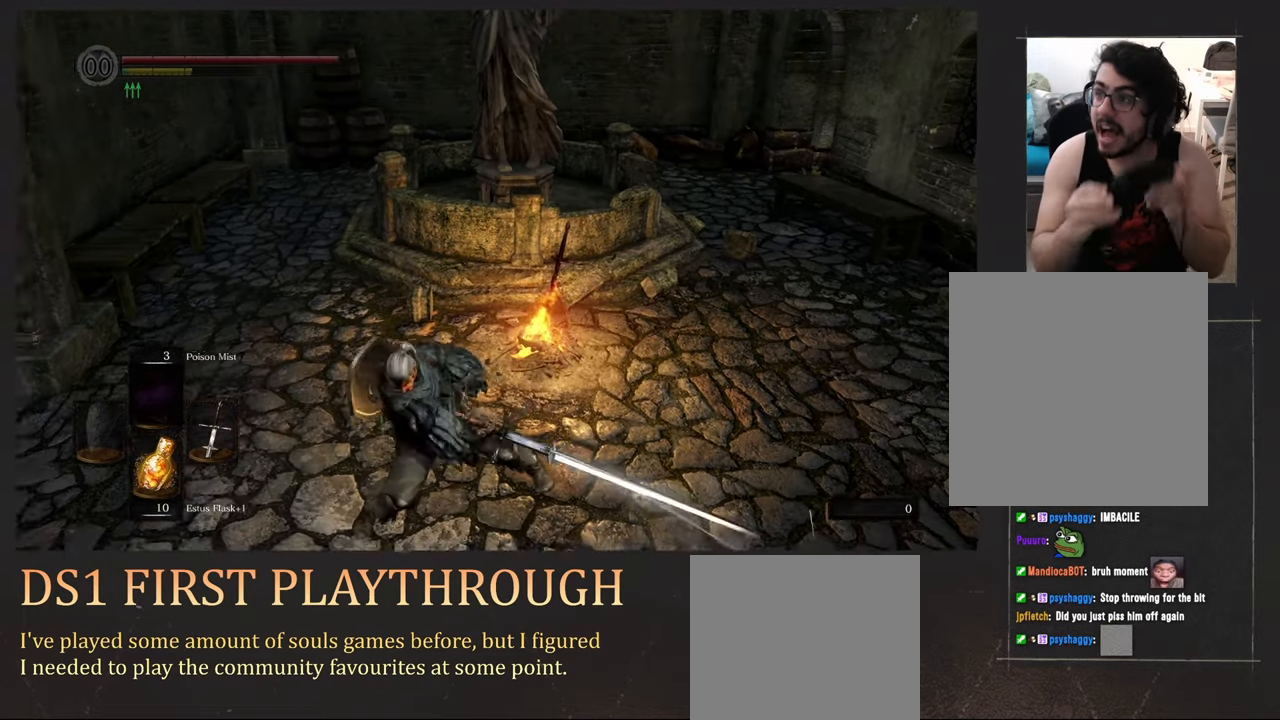
{"buttons": [], "left_stick": "center", "right_stick": "center", "events": []}
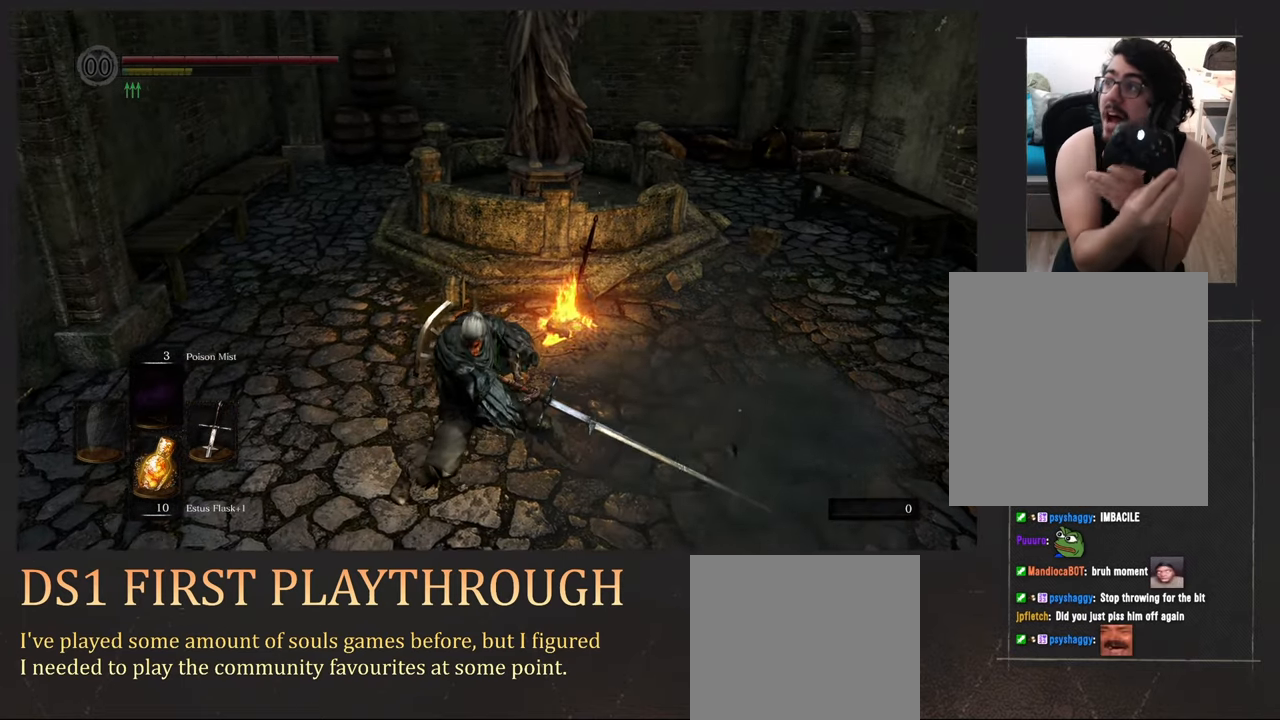
{"buttons": [], "left_stick": "center", "right_stick": "center", "events": []}
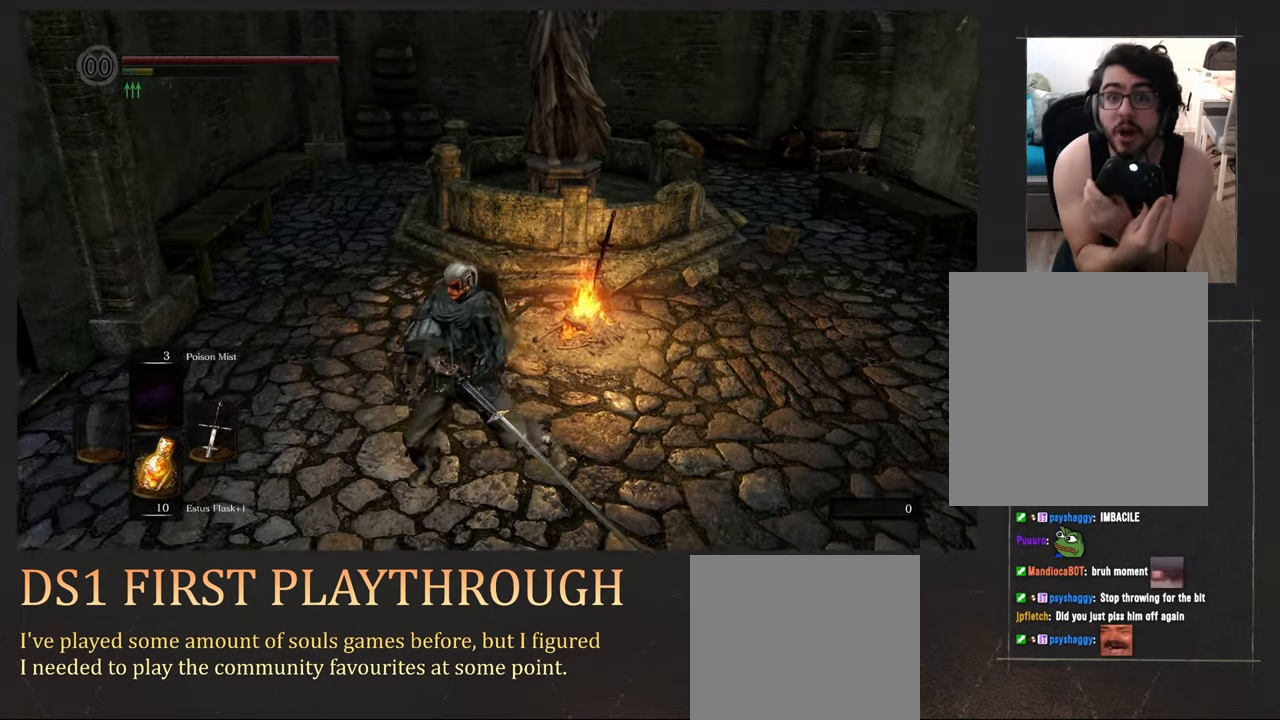
{"buttons": [], "left_stick": "center", "right_stick": "center", "events": []}
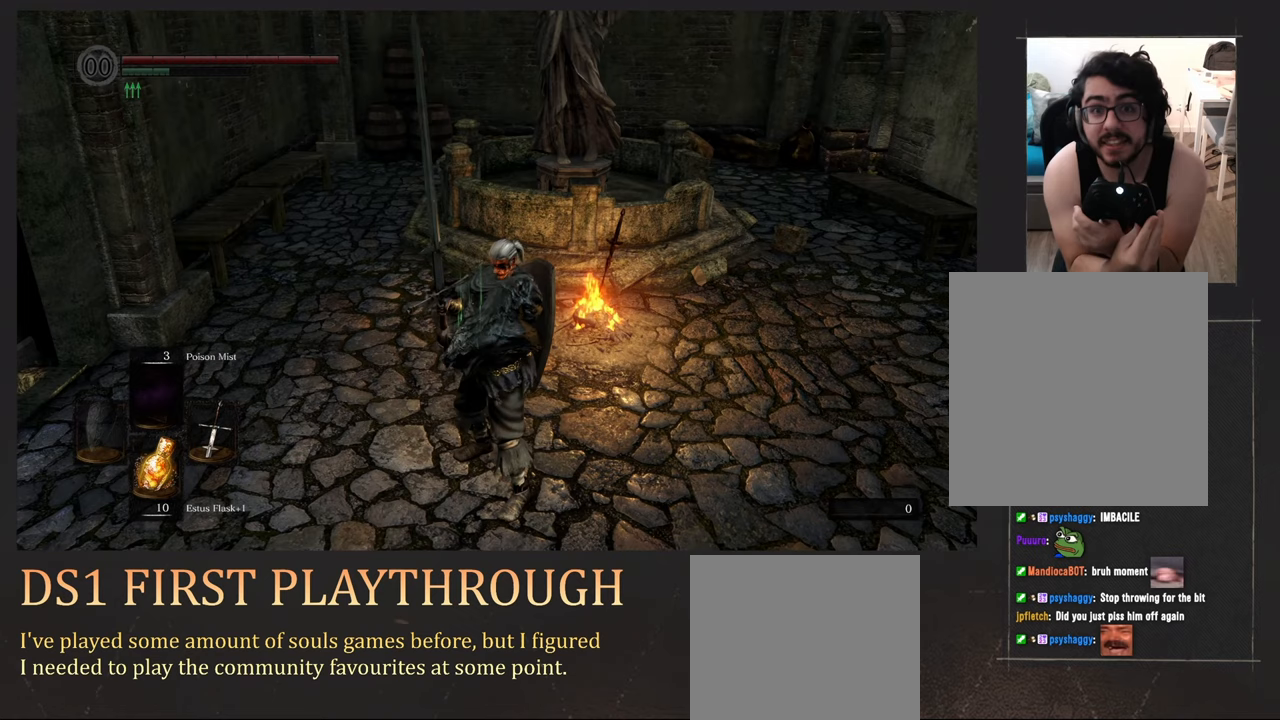
{"buttons": [], "left_stick": "center", "right_stick": "center", "events": []}
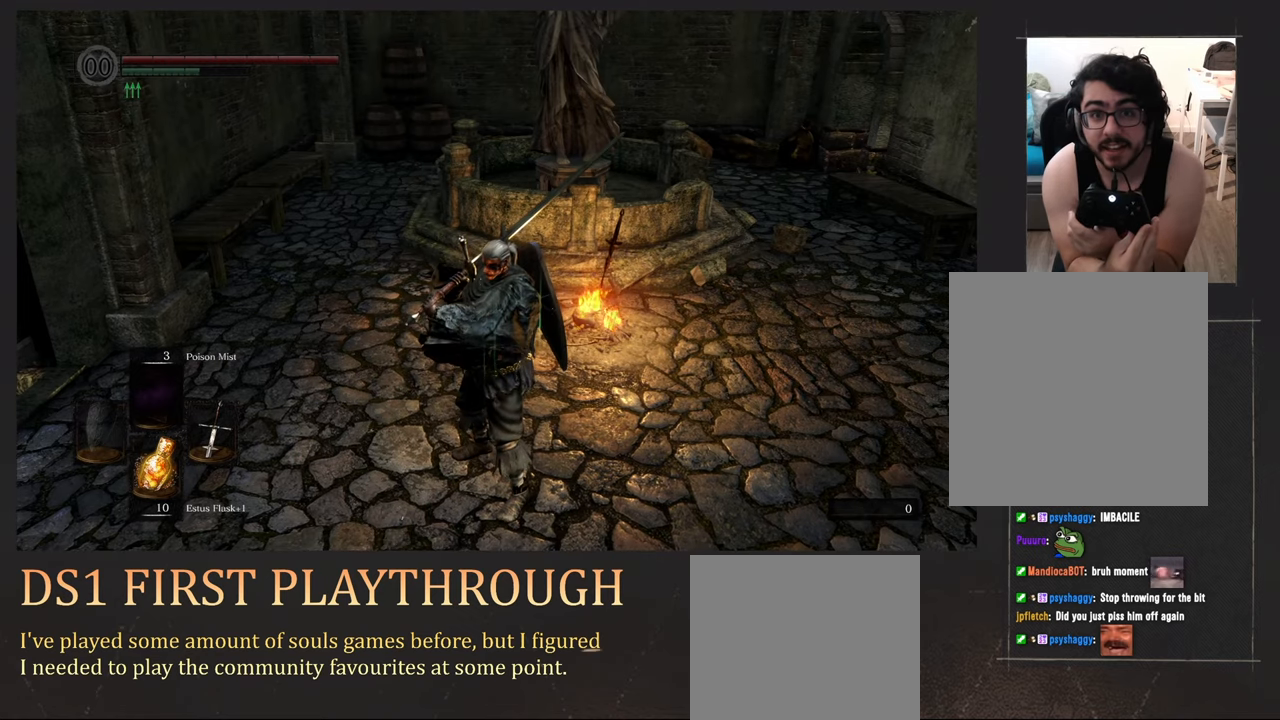
{"buttons": [], "left_stick": "center", "right_stick": "center", "events": []}
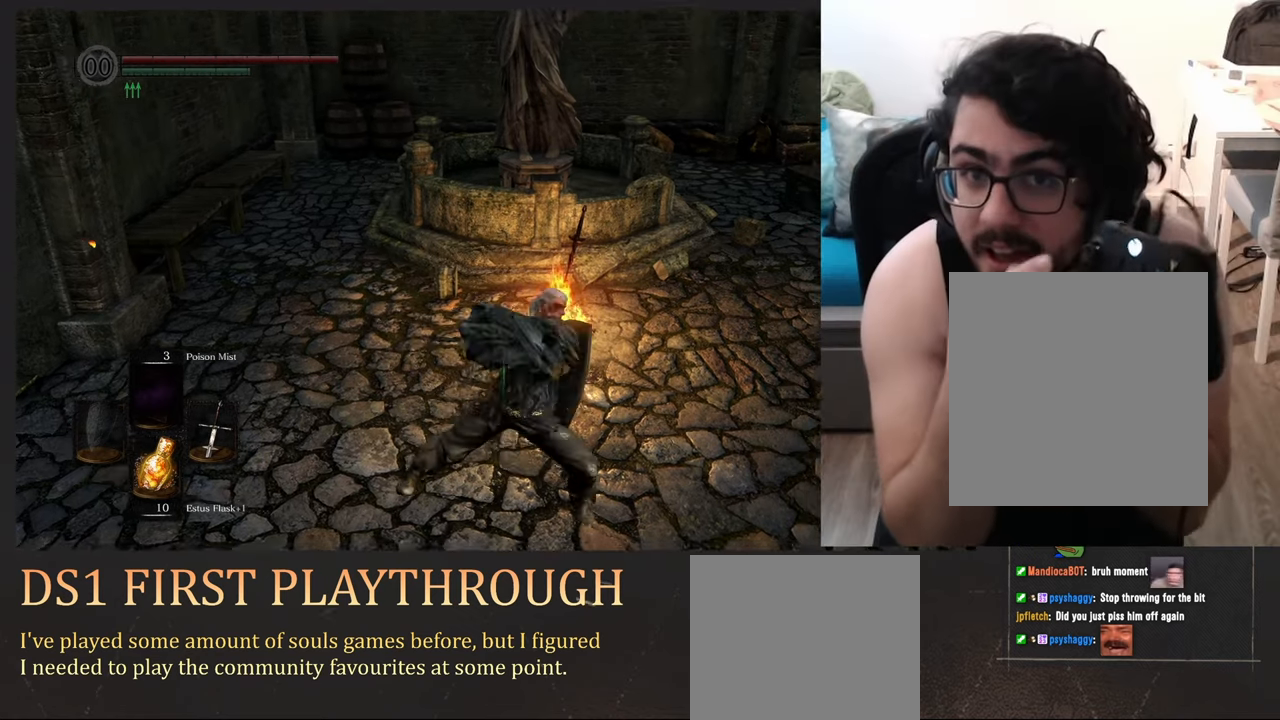
{"buttons": [], "left_stick": "up", "right_stick": "up", "events": [[317, "left_stick", "down-right"], [317, "right_stick", "down-right"], [400, "left_stick", "left"], [400, "right_stick", "left"], [467, "left_stick", "up"], [467, "right_stick", "up"]]}
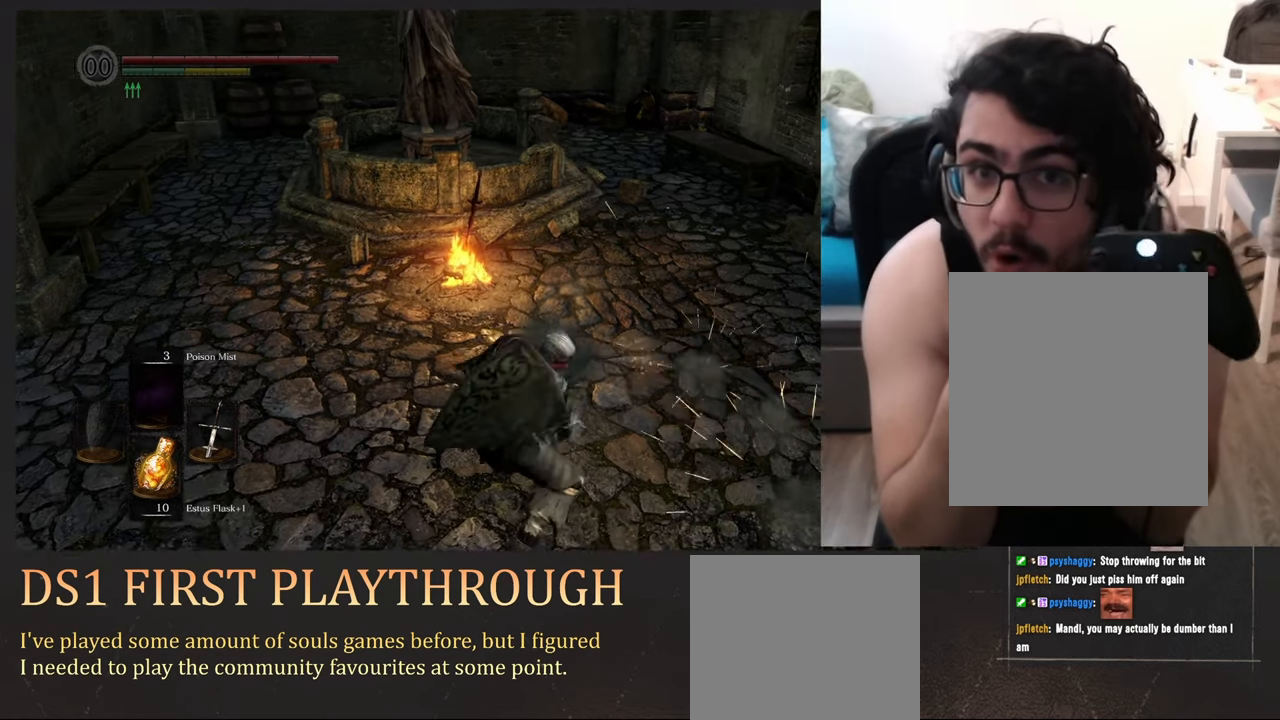
{"buttons": [], "left_stick": "up", "right_stick": "up", "events": [[100, "left_stick", "left"], [100, "right_stick", "left"], [267, "left_stick", "up-right"], [267, "right_stick", "up-right"], [333, "left_stick", "down-right"], [333, "right_stick", "down-right"], [467, "left_stick", "up"], [467, "right_stick", "up"]]}
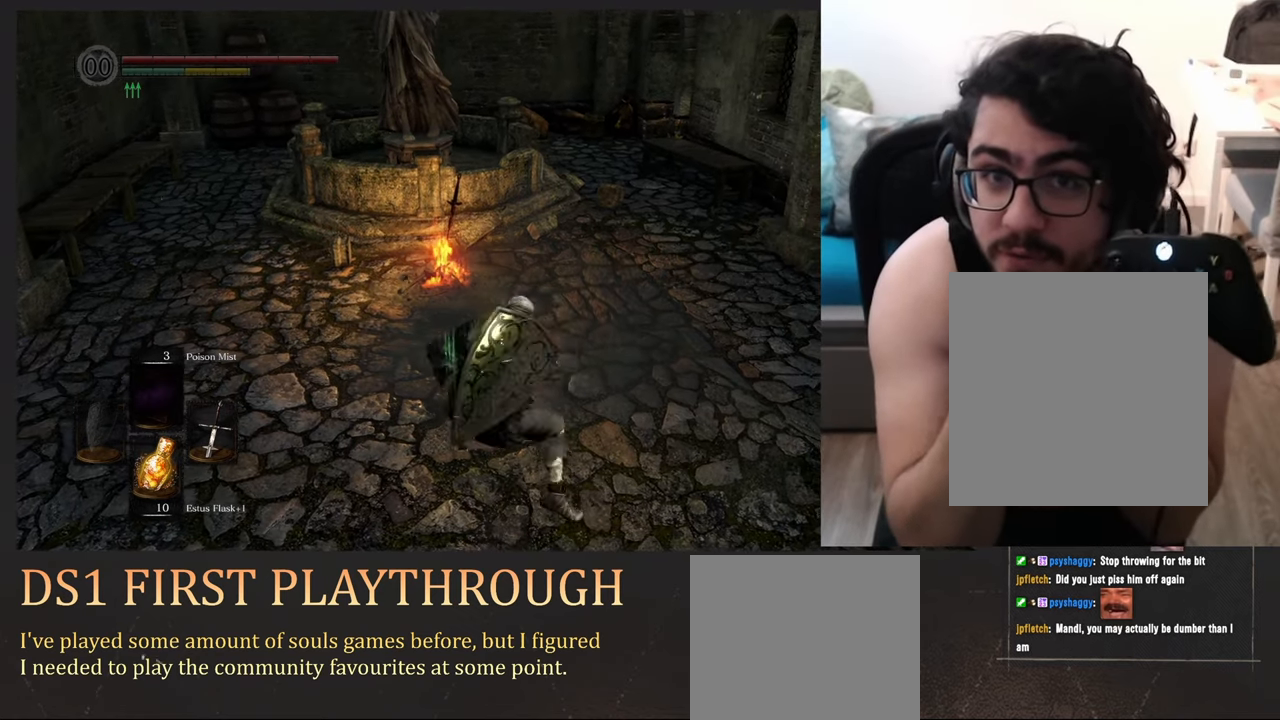
{"buttons": [], "left_stick": "down", "right_stick": "down-right", "events": [[167, "left_stick", "down"], [167, "right_stick", "down"], [300, "left_stick", "up-right"], [300, "right_stick", "up-right"], [467, "left_stick", "down"], [467, "right_stick", "down-right"]]}
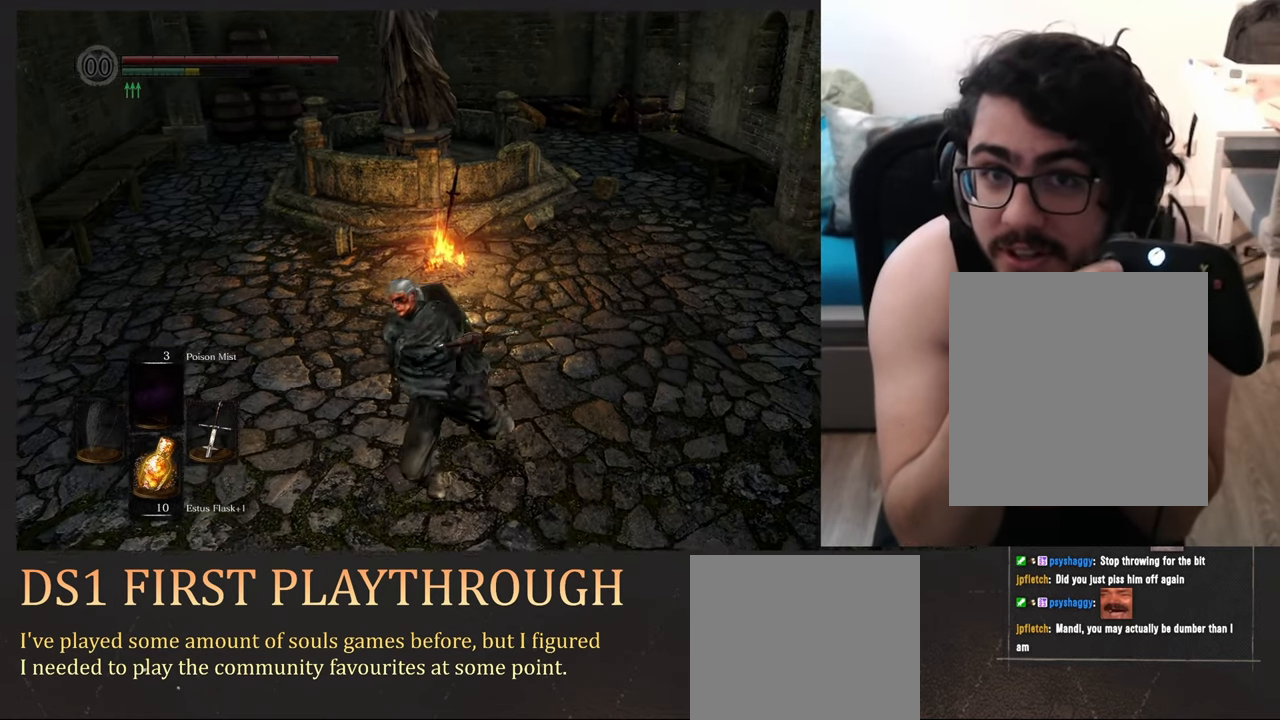
{"buttons": [], "left_stick": "right", "right_stick": "right", "events": [[33, "right_stick", "down-left"], [100, "left_stick", "up"], [100, "right_stick", "up"], [267, "left_stick", "down"], [267, "right_stick", "down"], [367, "left_stick", "center"], [367, "right_stick", "center"], [433, "left_stick", "up-right"], [433, "right_stick", "up-right"], [500, "left_stick", "right"], [500, "right_stick", "right"]]}
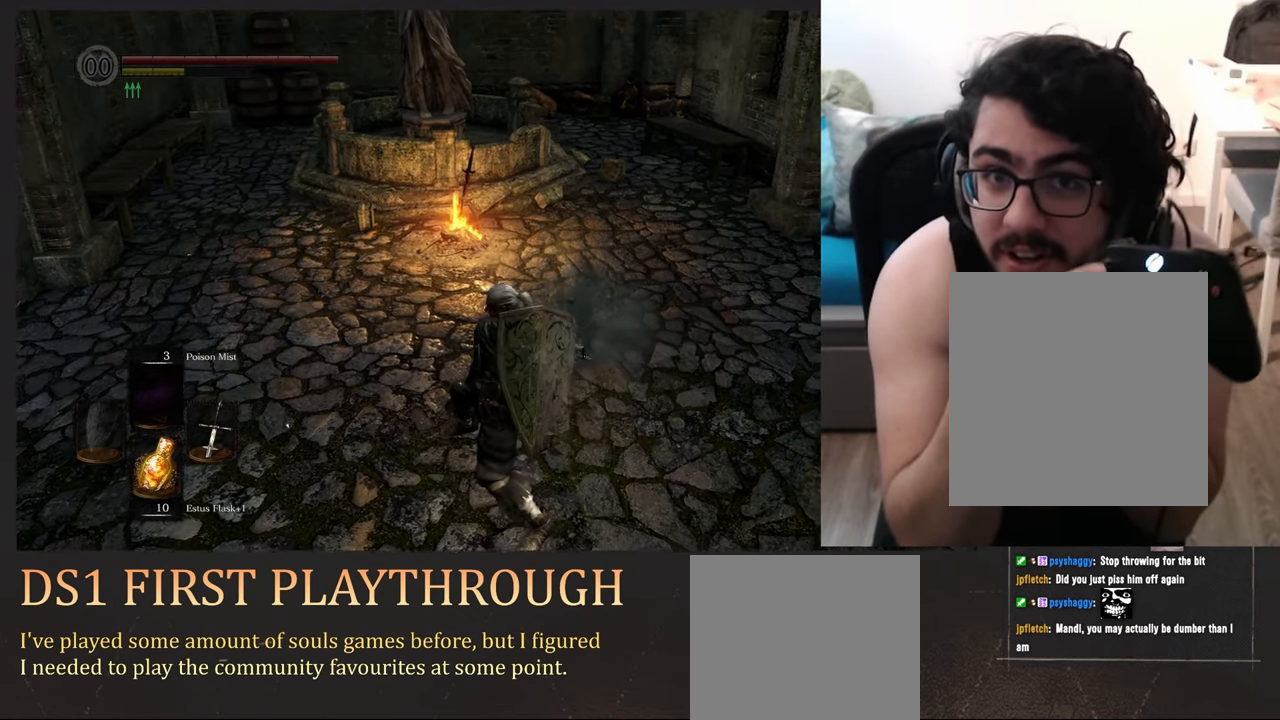
{"buttons": [], "left_stick": "center", "right_stick": "center", "events": [[133, "left_stick", "up-left"], [133, "right_stick", "up-left"], [233, "left_stick", "center"], [233, "right_stick", "center"]]}
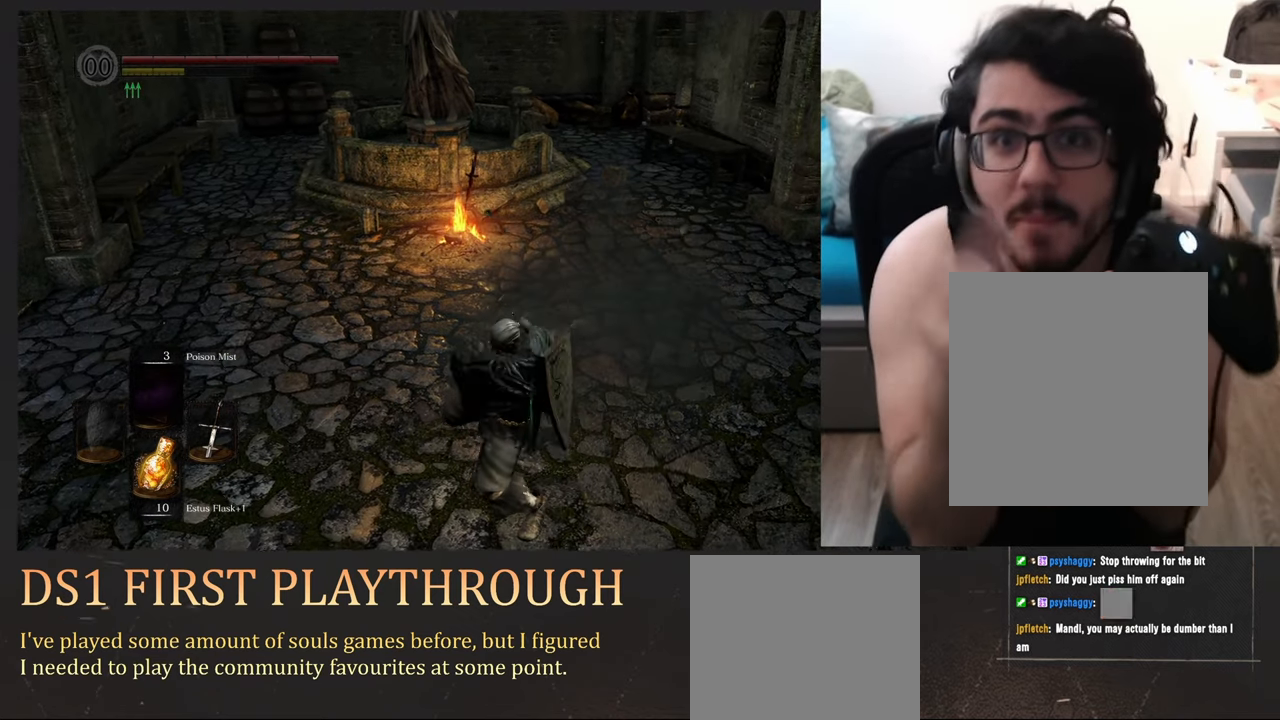
{"buttons": [], "left_stick": "center", "right_stick": "center", "events": []}
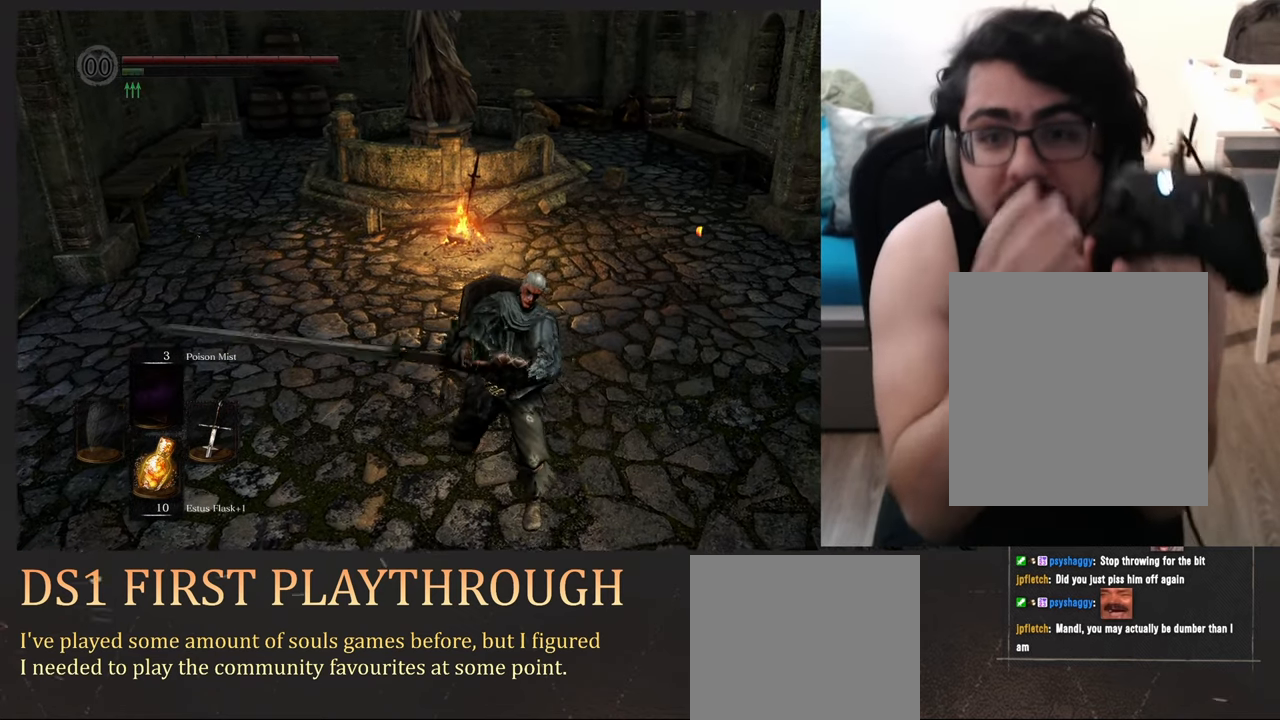
{"buttons": [], "left_stick": "center", "right_stick": "center", "events": []}
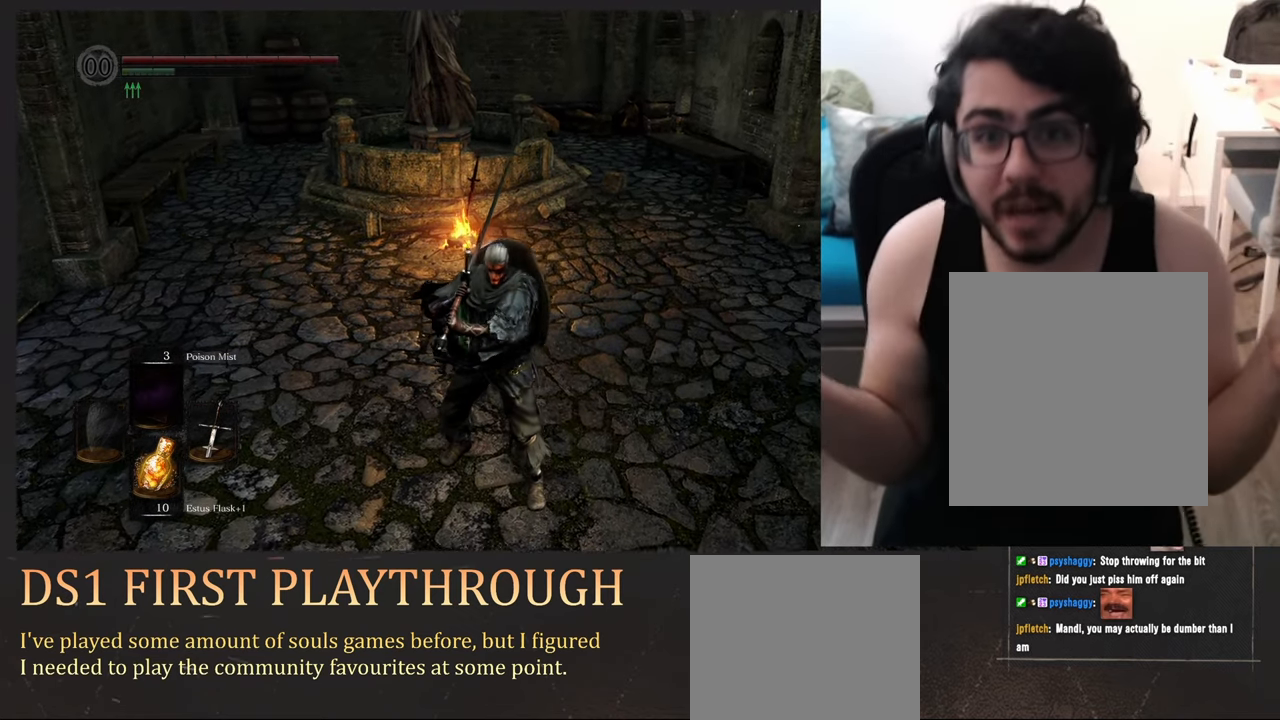
{"buttons": [], "left_stick": "center", "right_stick": "center", "events": []}
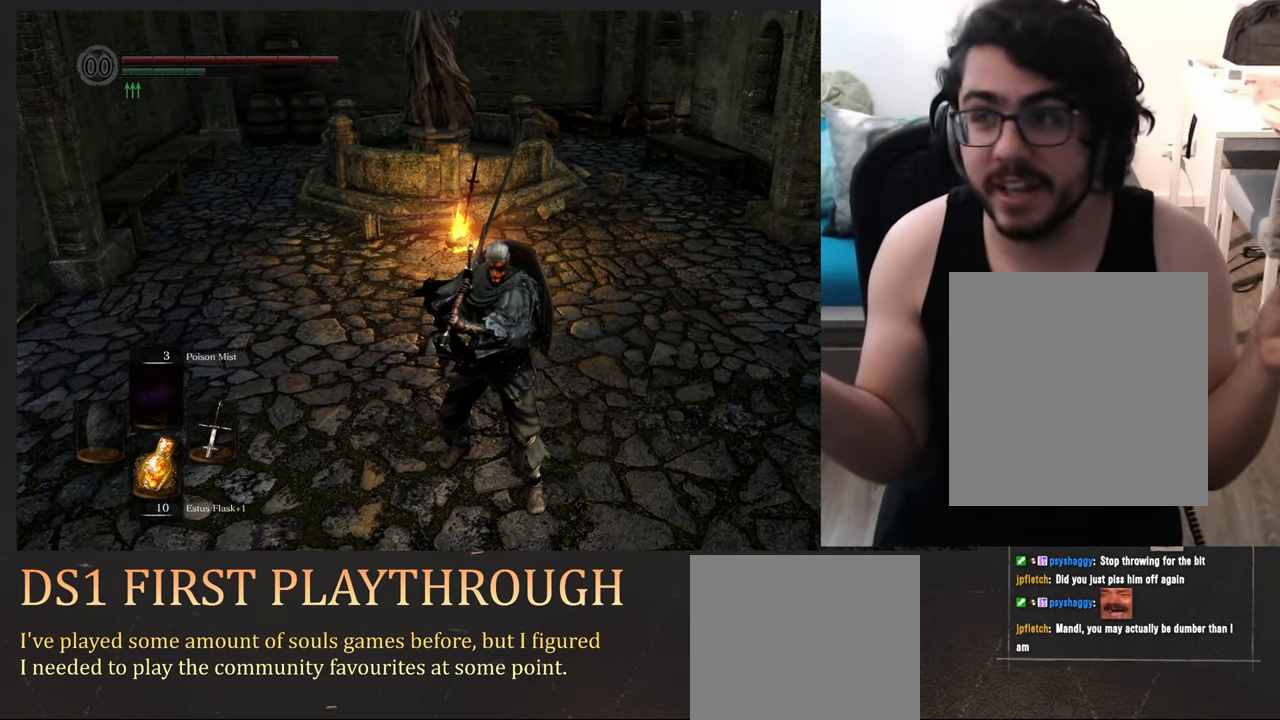
{"buttons": [], "left_stick": "center", "right_stick": "center", "events": []}
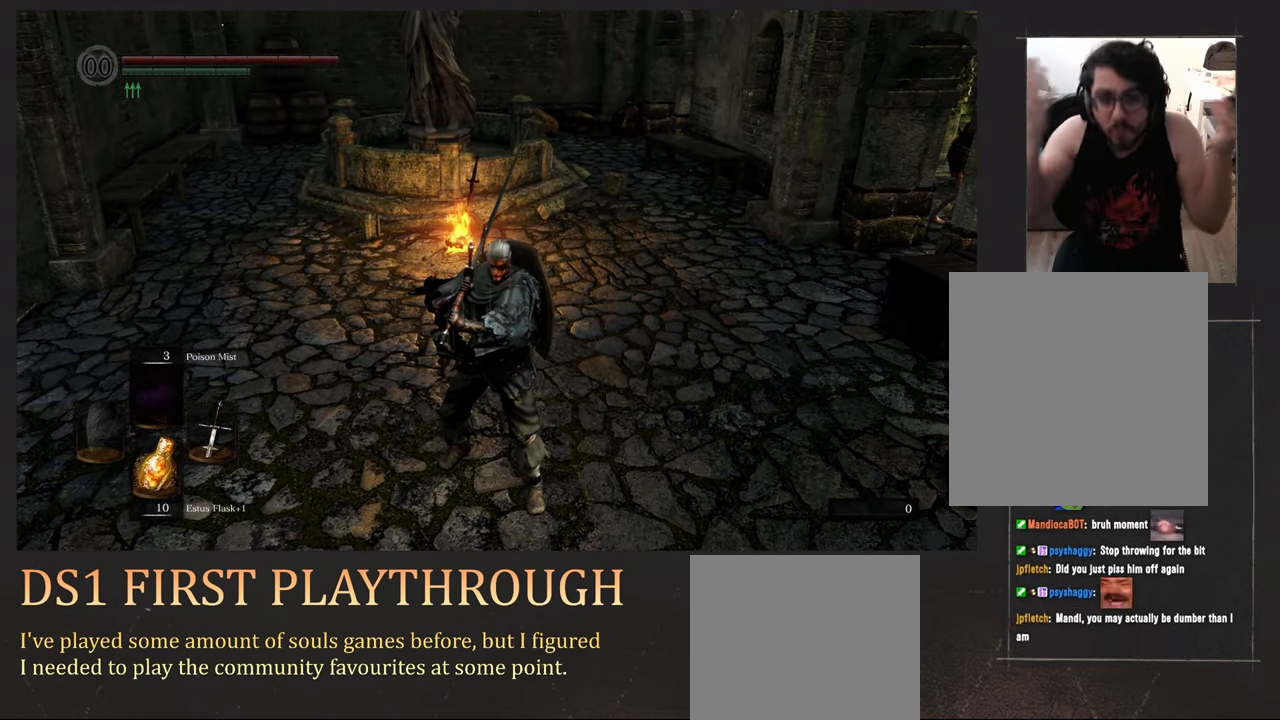
{"buttons": [], "left_stick": "center", "right_stick": "center", "events": []}